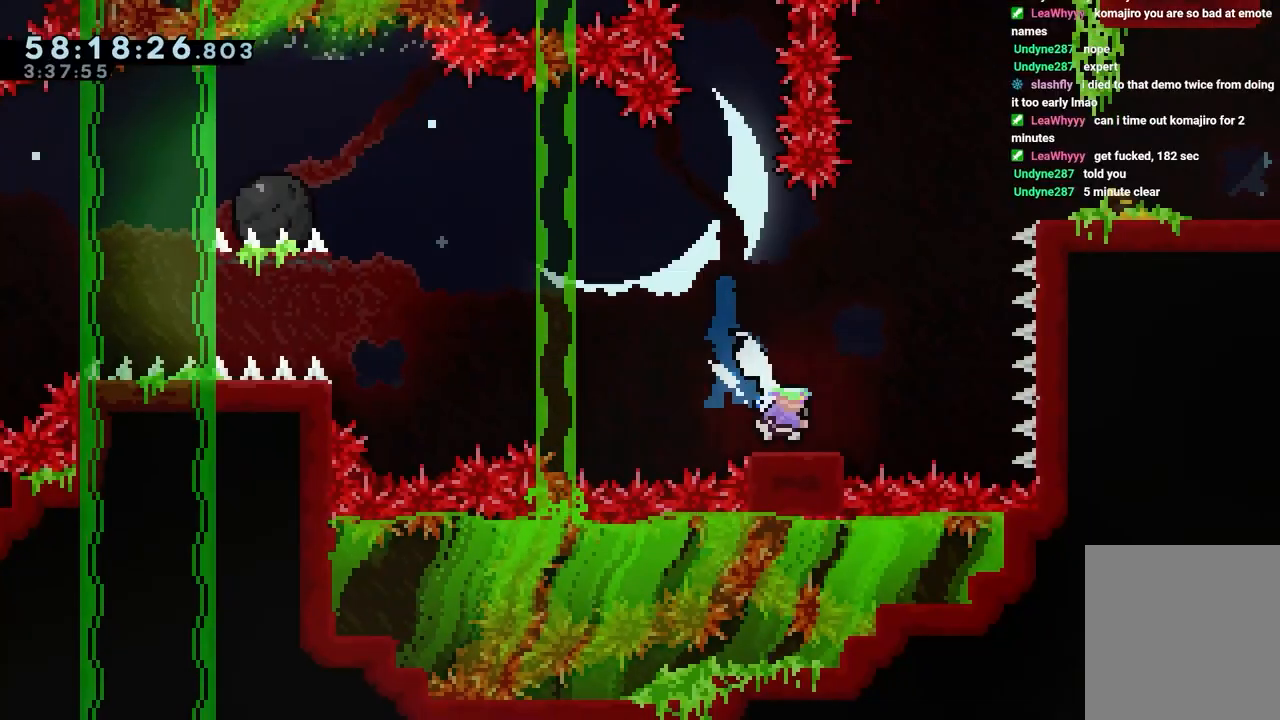
Gameplay with keyboard; each line is a JSON object with the keys held at the frame after it. "events" lists presses ("down") and releases ("up") of "dash", "down", "grab", "jump", "jump2", "left", "right" and "up" between this image and that frame as [ms after this image, input, new state], when the widget could be followed in between. No other keys are recorded. Mouse input is not recorded. Key names are as the overlay labels them; some are game actions (e.g. jump) rather than physical keys.
{"keys": ["dash", "grab", "jump", "left"], "events": [[50, "down", "up"], [50, "jump", "down"], [50, "left", "down"], [50, "right", "up"], [100, "dash", "up"], [150, "grab", "down"], [333, "dash", "down"], [333, "jump", "up"], [483, "jump", "down"]]}
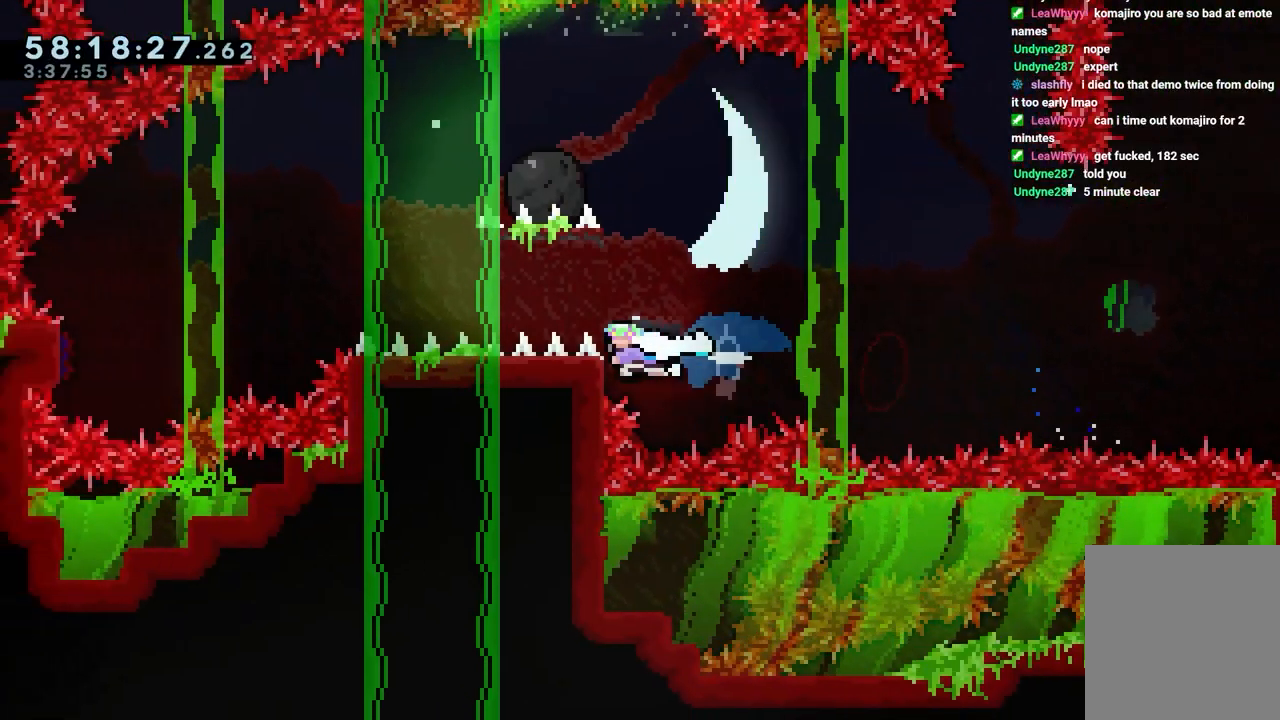
{"keys": ["grab", "jump", "left"], "events": [[17, "dash", "up"]]}
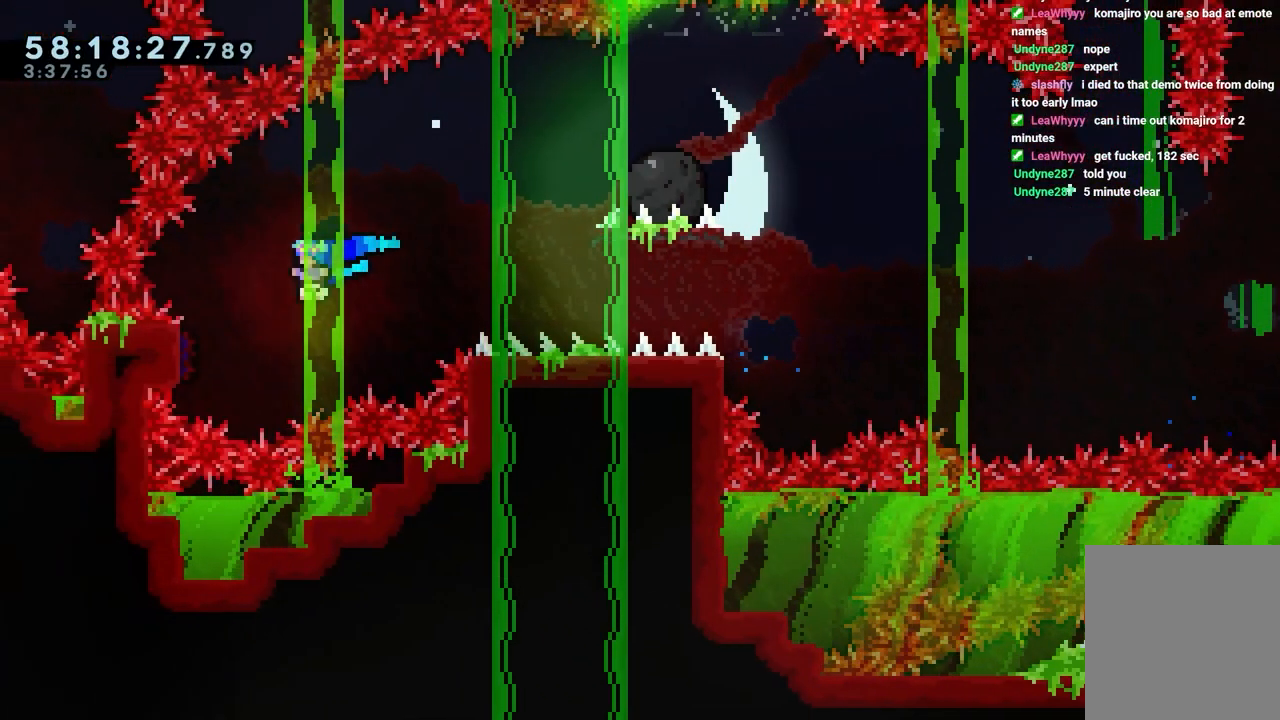
{"keys": ["grab", "jump", "right", "up"], "events": [[133, "right", "down"], [183, "left", "up"], [233, "up", "down"]]}
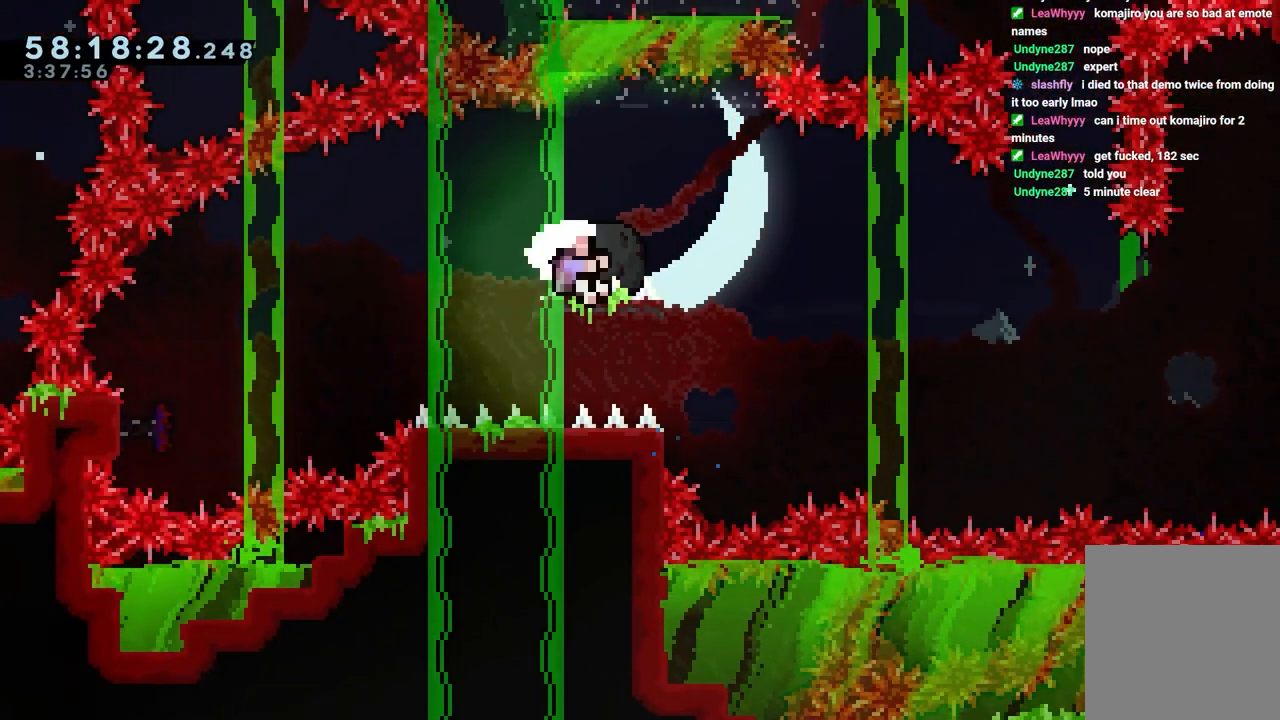
{"keys": ["grab", "right", "up"], "events": [[483, "jump", "up"]]}
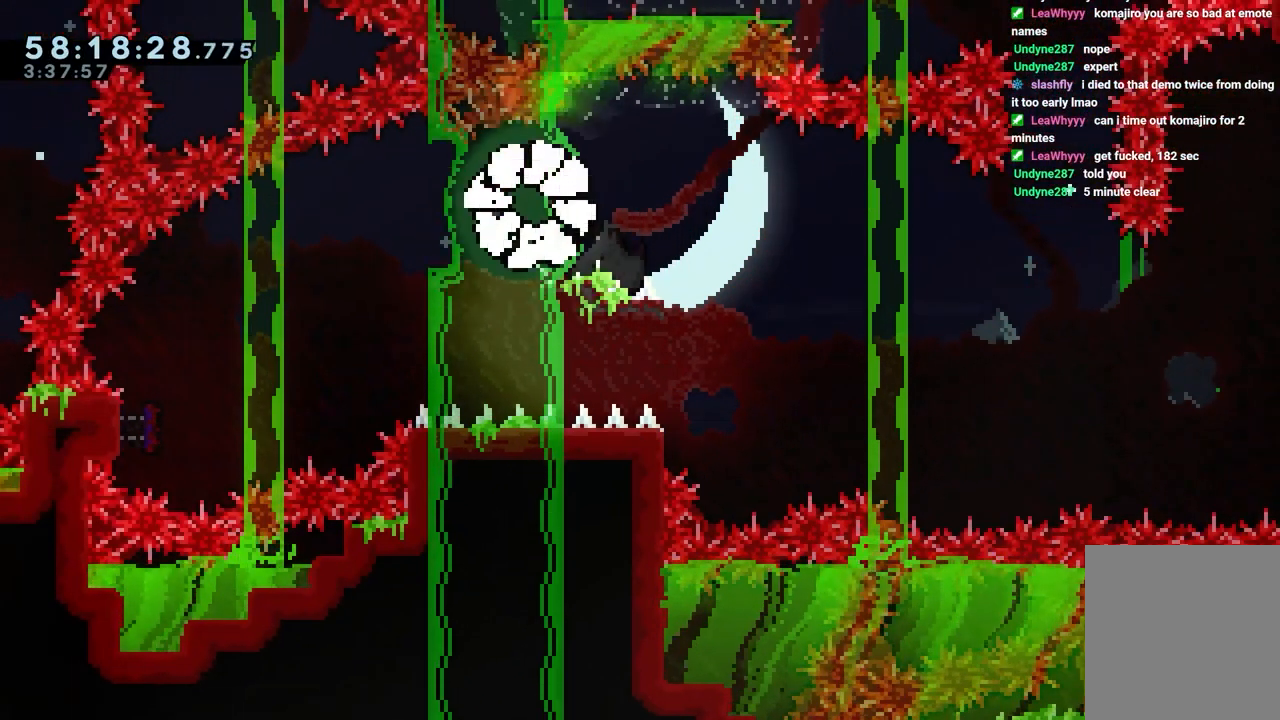
{"keys": [], "events": [[17, "right", "up"], [17, "up", "up"], [67, "jump", "down"], [167, "jump", "up"], [300, "grab", "up"]]}
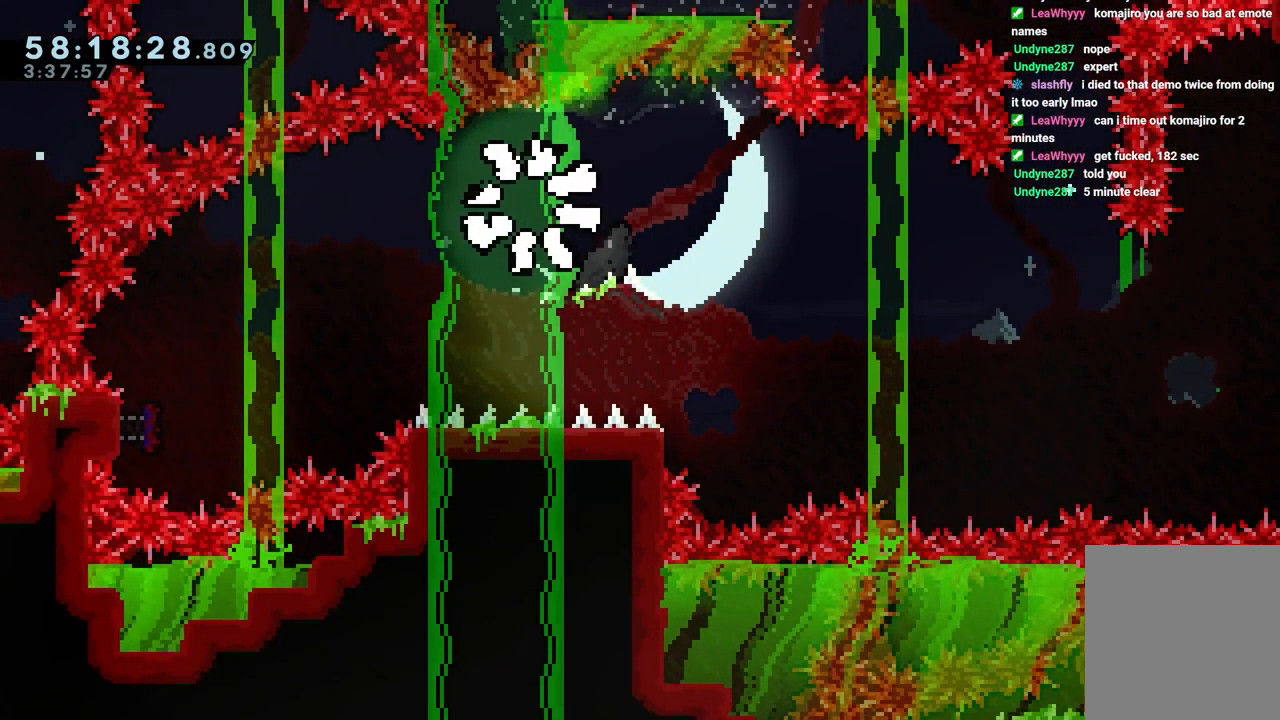
{"keys": [], "events": []}